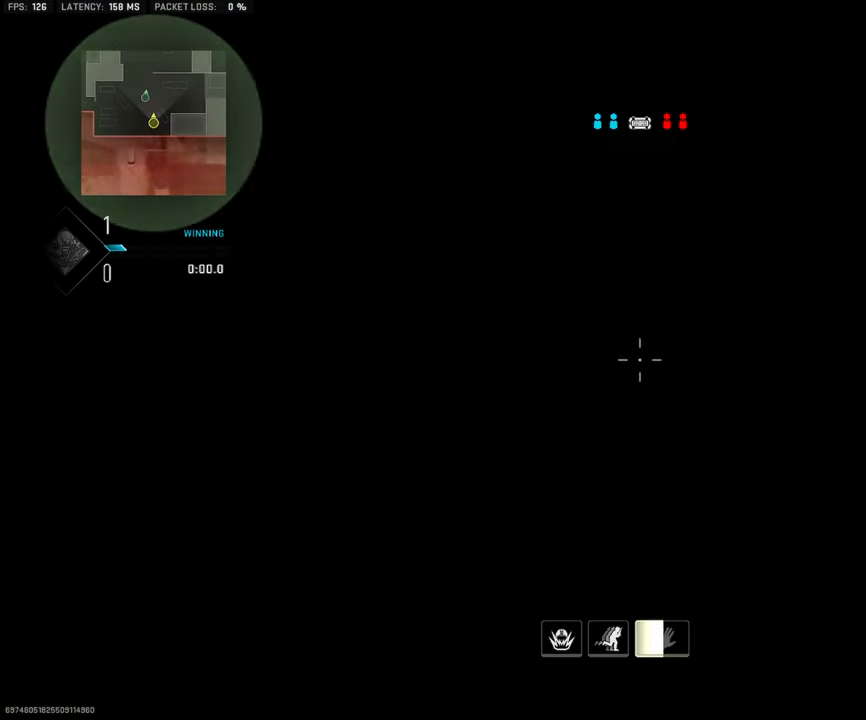
Gameplay with a controller (PlayStation layout); each line is a JSON object with the inputs held at the frame after it. "events" lists button and stick changes between this image and that frame as [ms after this image, input, new state], when the widget could be followed in between.
{"buttons": [], "left_stick": "up", "right_stick": "center", "events": []}
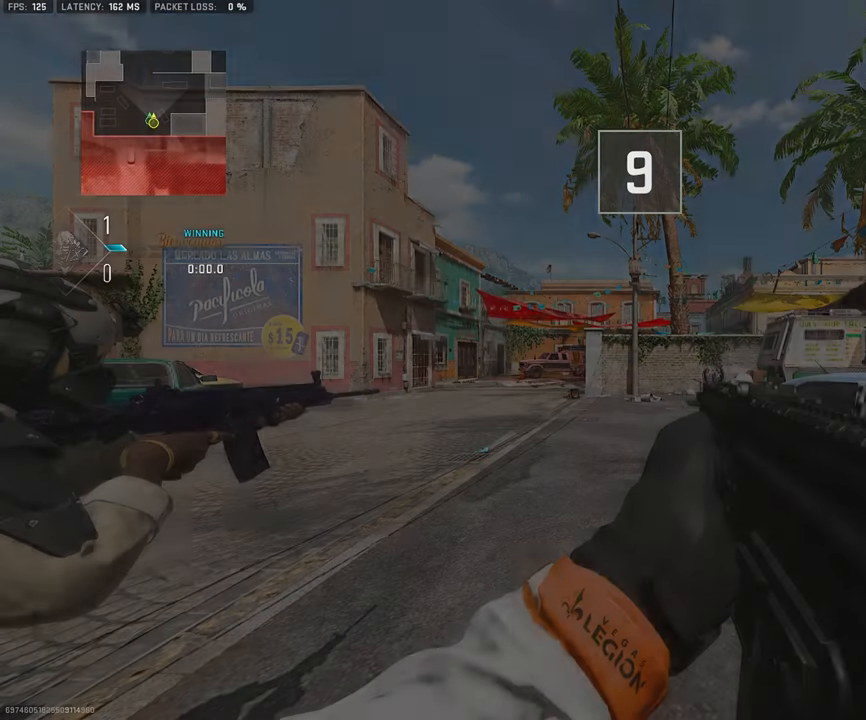
{"buttons": [], "left_stick": "up-right", "right_stick": "center", "events": [[133, "TRIANGLE", "down"], [266, "TRIANGLE", "up"], [333, "left_stick", "up-right"]]}
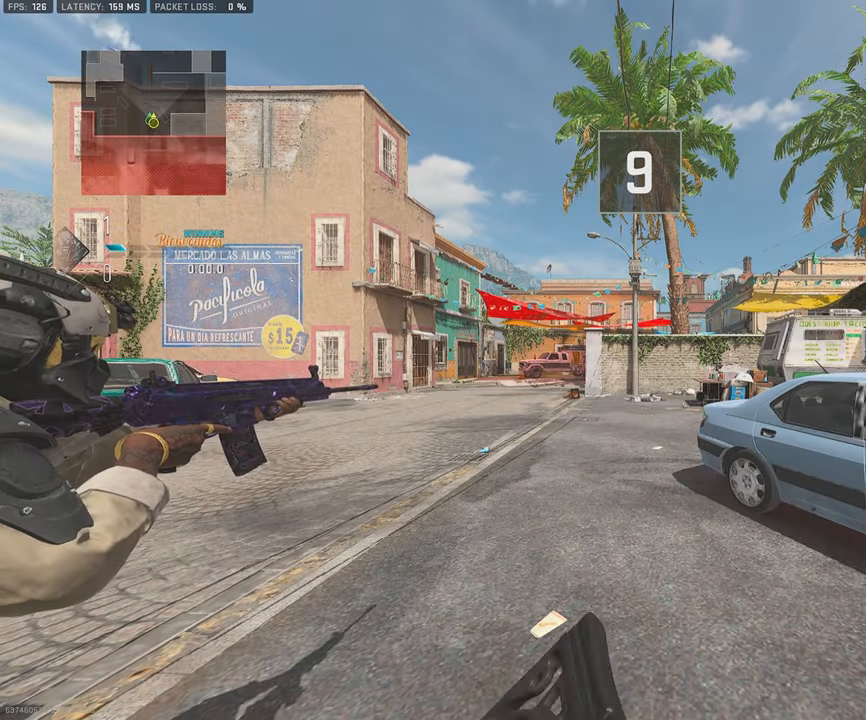
{"buttons": ["L1"], "left_stick": "up", "right_stick": "center", "events": [[33, "L1", "down"], [100, "left_stick", "center"], [366, "left_stick", "up"]]}
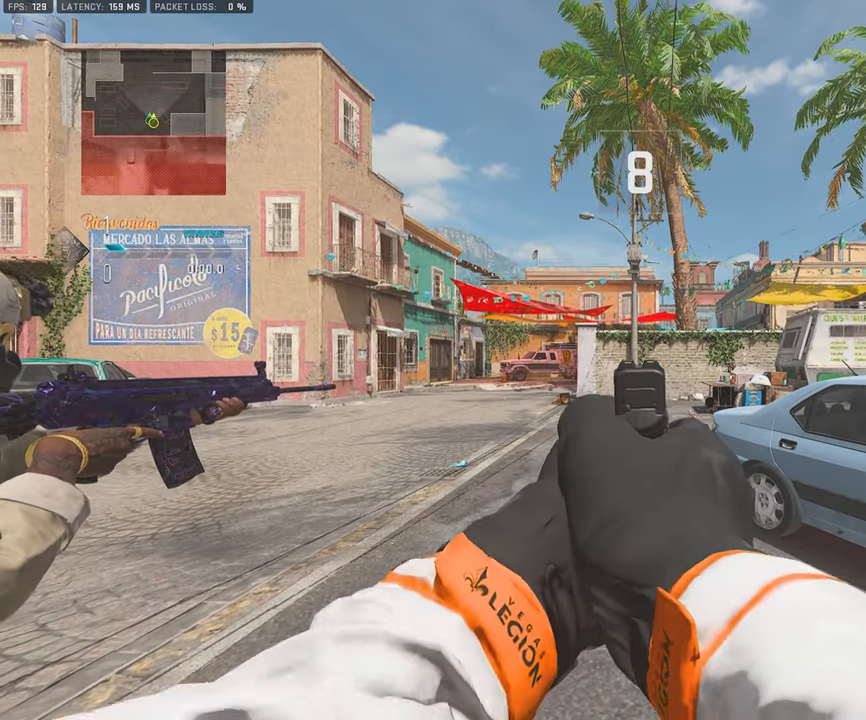
{"buttons": ["L1"], "left_stick": "up", "right_stick": "center", "events": [[133, "TRIANGLE", "down"], [233, "TRIANGLE", "up"], [316, "TRIANGLE", "down"], [383, "TRIANGLE", "up"]]}
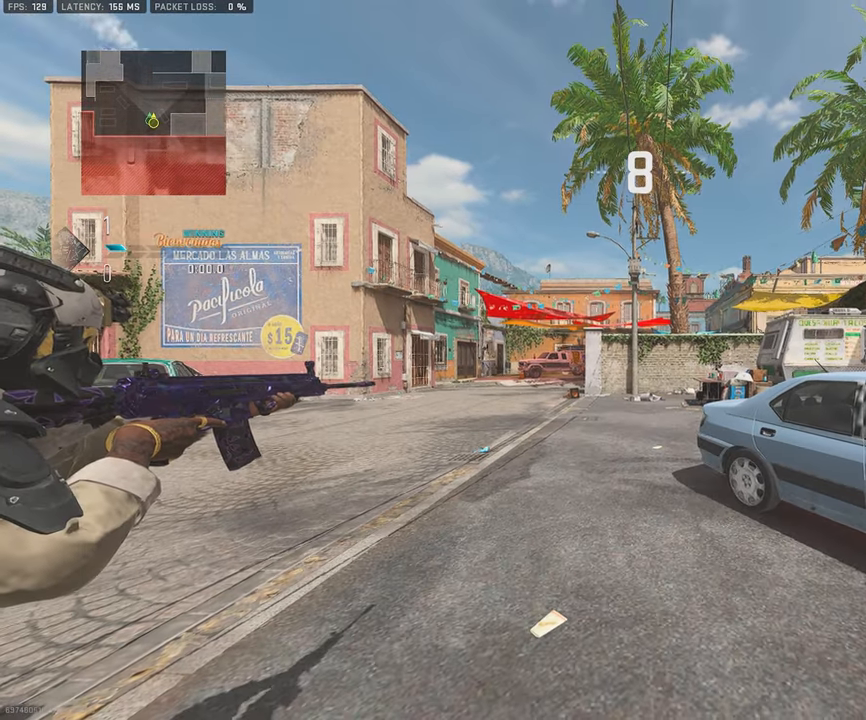
{"buttons": [], "left_stick": "up", "right_stick": "up-left", "events": [[16, "TRIANGLE", "down"], [133, "TRIANGLE", "up"], [316, "L1", "up"], [416, "right_stick", "up-left"]]}
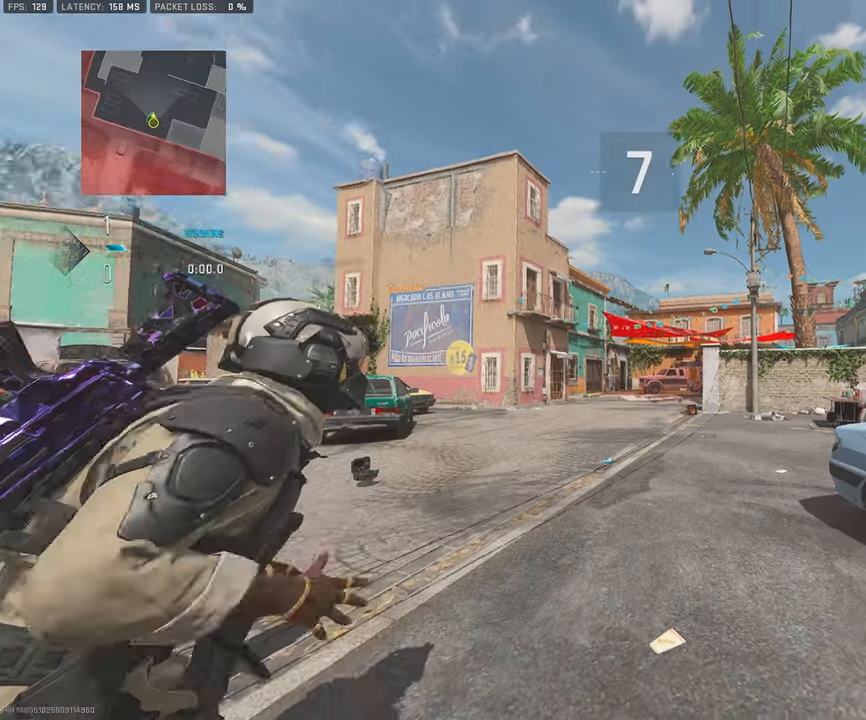
{"buttons": [], "left_stick": "up", "right_stick": "center", "events": [[16, "right_stick", "center"], [133, "L3", "down"], [266, "TRIANGLE", "down"], [300, "L3", "up"], [366, "TRIANGLE", "up"]]}
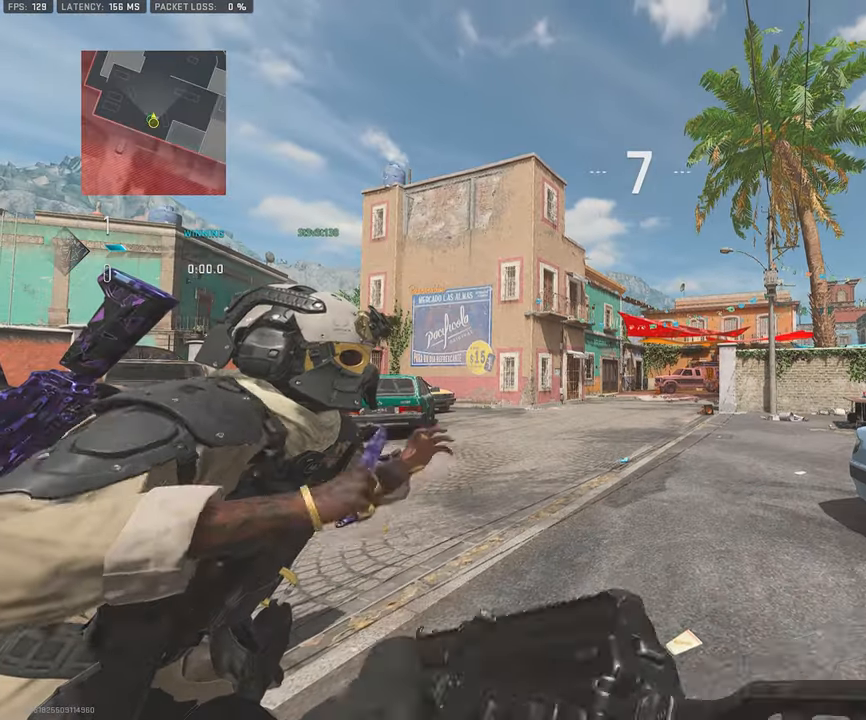
{"buttons": [], "left_stick": "up", "right_stick": "center", "events": [[166, "L3", "down"], [400, "L3", "up"]]}
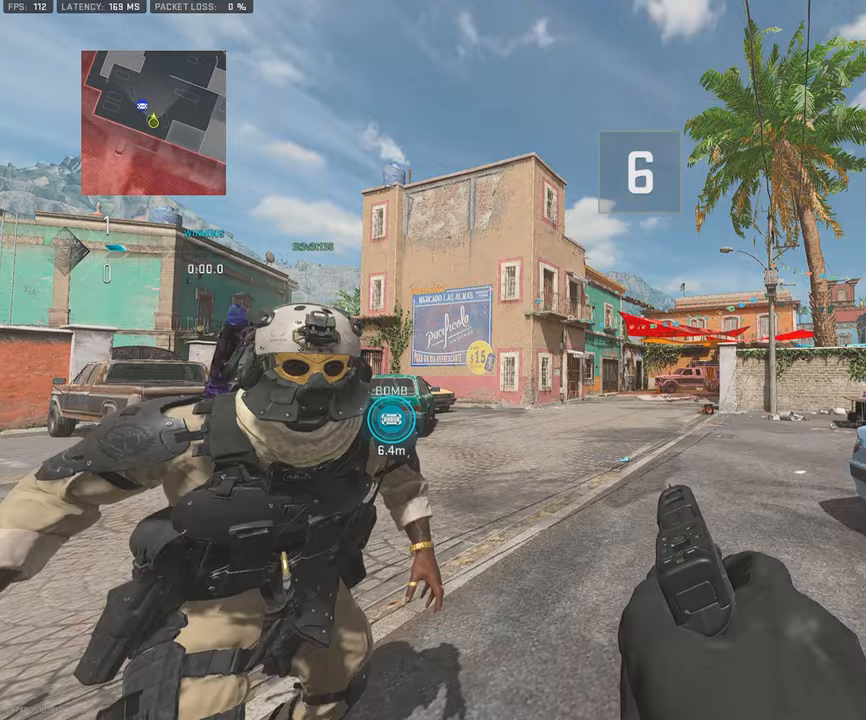
{"buttons": ["L3"], "left_stick": "up", "right_stick": "right", "events": [[217, "L3", "down"], [217, "left_stick", "up-left"], [367, "L3", "up"], [367, "left_stick", "up"], [367, "right_stick", "right"], [467, "L3", "down"]]}
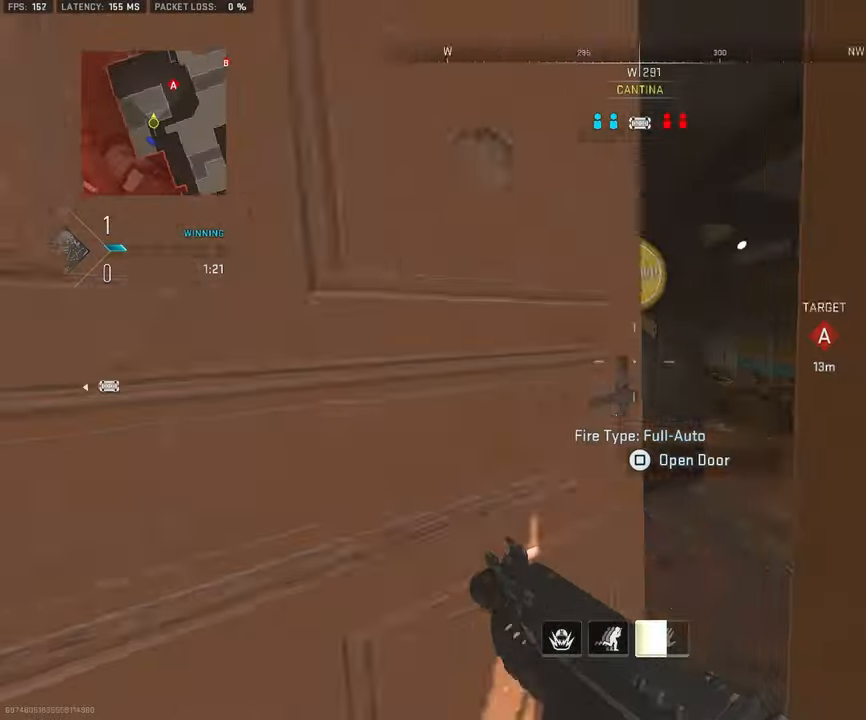
{"buttons": ["L3"], "left_stick": "up-right", "right_stick": "left", "events": [[167, "left_stick", "up-right"], [250, "right_stick", "center"], [317, "right_stick", "left"]]}
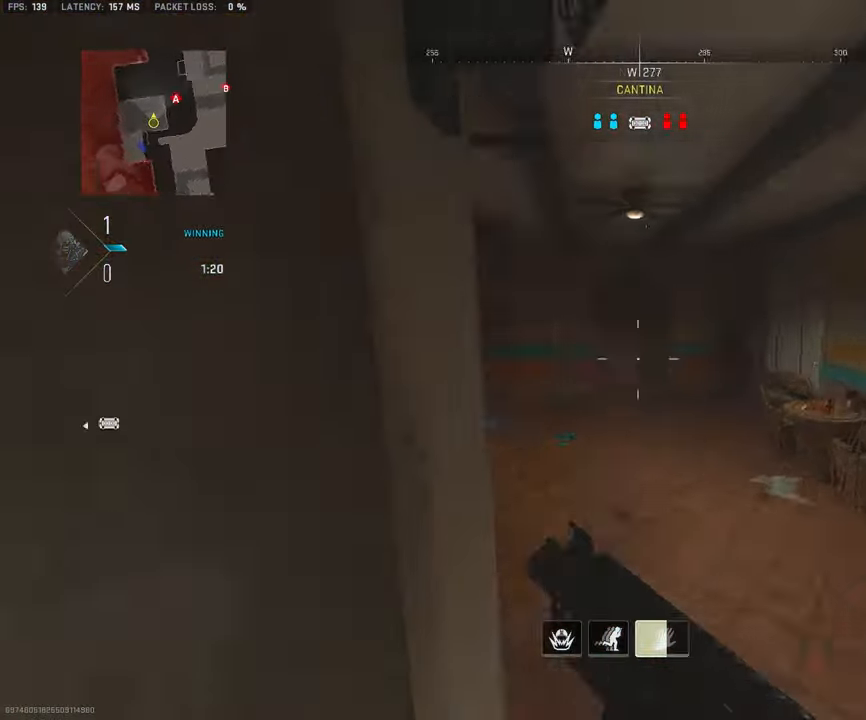
{"buttons": ["L1", "R1"], "left_stick": "right", "right_stick": "center", "events": [[17, "L3", "up"], [50, "CROSS", "down"], [50, "left_stick", "right"], [83, "L1", "down"], [150, "CROSS", "up"], [167, "right_stick", "center"], [300, "right_stick", "left"], [383, "R1", "down"], [467, "right_stick", "center"]]}
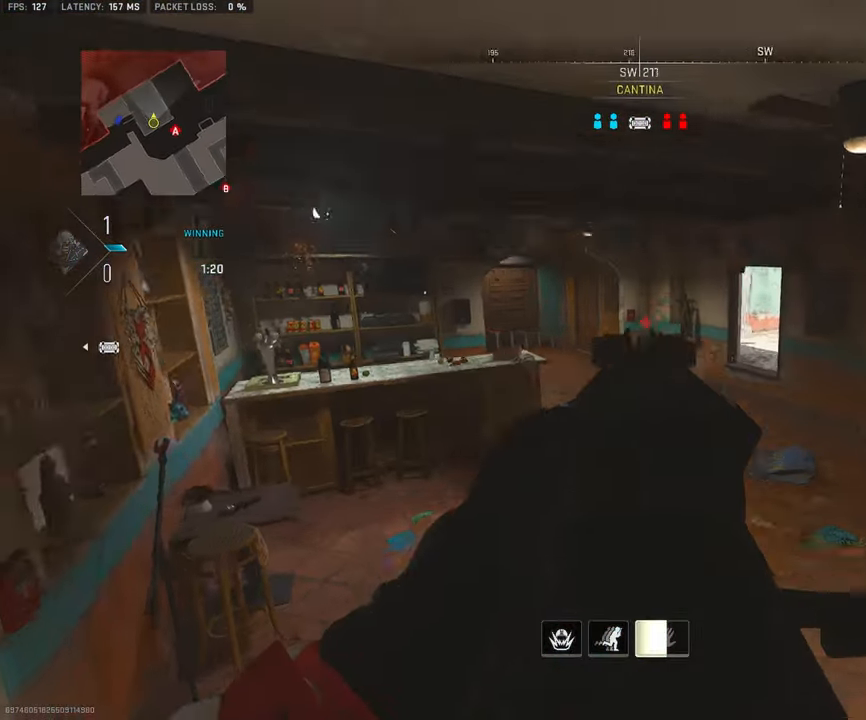
{"buttons": ["CROSS", "L1", "R1"], "left_stick": "left", "right_stick": "left", "events": [[33, "right_stick", "right"], [83, "right_stick", "center"], [233, "right_stick", "left"], [267, "left_stick", "down-left"], [367, "left_stick", "left"], [500, "CROSS", "down"]]}
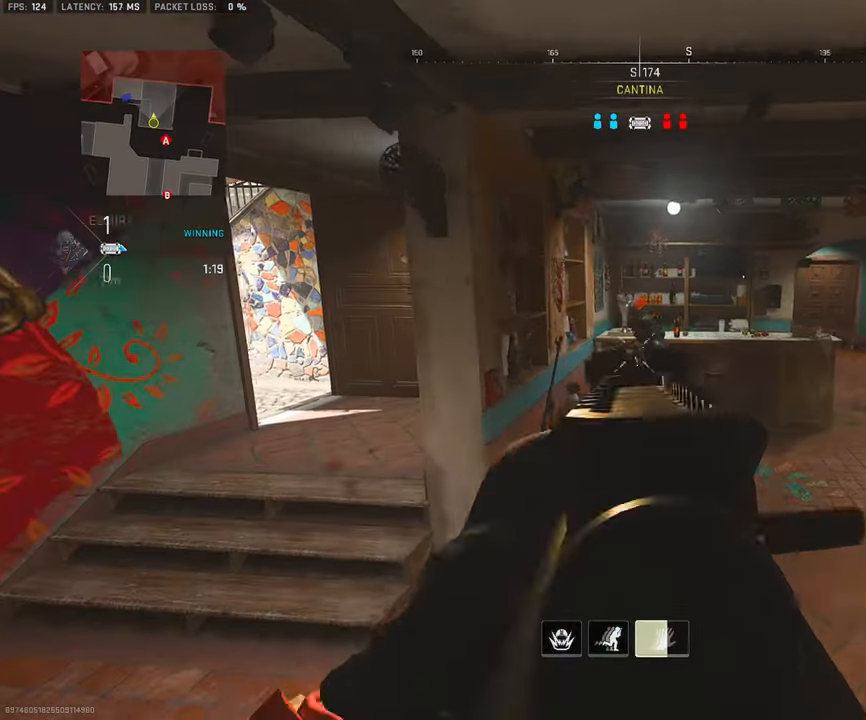
{"buttons": ["R1"], "left_stick": "left", "right_stick": "down", "events": [[50, "right_stick", "center"], [117, "CROSS", "up"], [167, "right_stick", "down-right"], [417, "right_stick", "down"], [483, "L1", "up"]]}
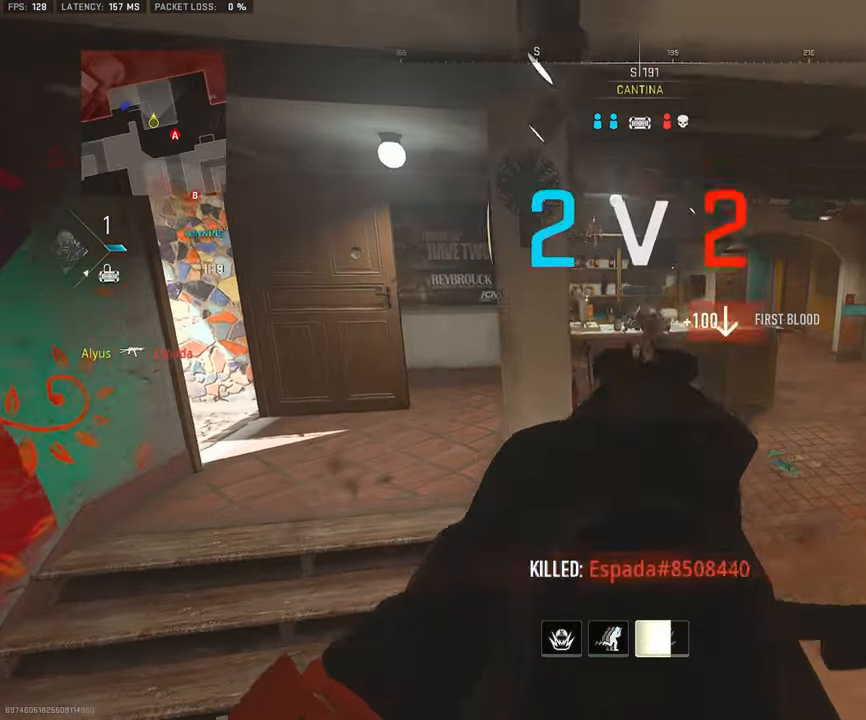
{"buttons": [], "left_stick": "left", "right_stick": "left", "events": [[17, "R1", "up"], [17, "left_stick", "up-left"], [67, "L3", "down"], [67, "right_stick", "right"], [217, "L3", "up"], [267, "left_stick", "left"], [300, "right_stick", "center"], [467, "right_stick", "left"]]}
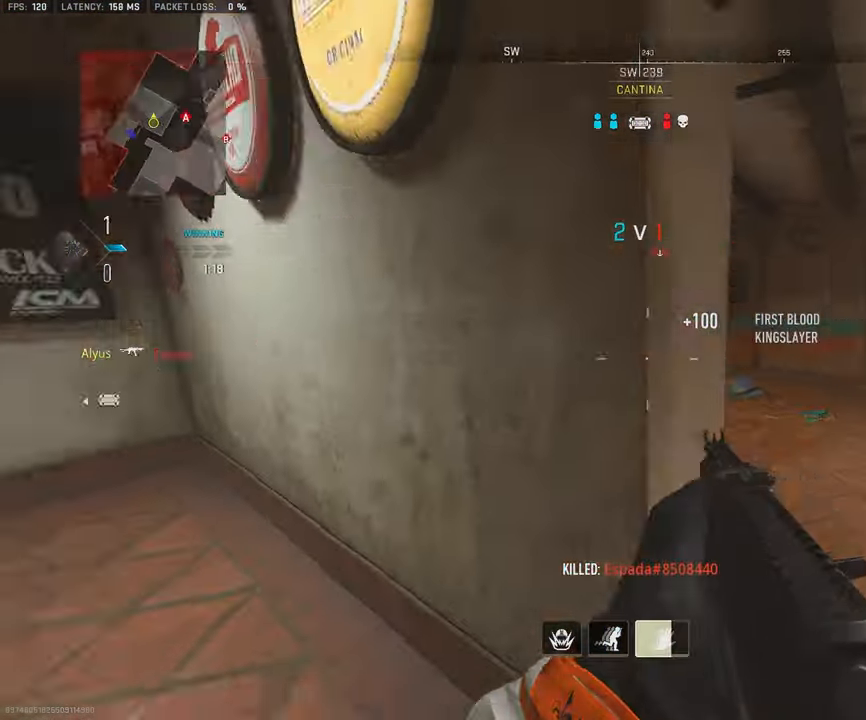
{"buttons": ["L3"], "left_stick": "up", "right_stick": "left", "events": [[33, "left_stick", "up-left"], [67, "L3", "down"], [167, "left_stick", "up"], [200, "L3", "up"], [250, "L3", "down"]]}
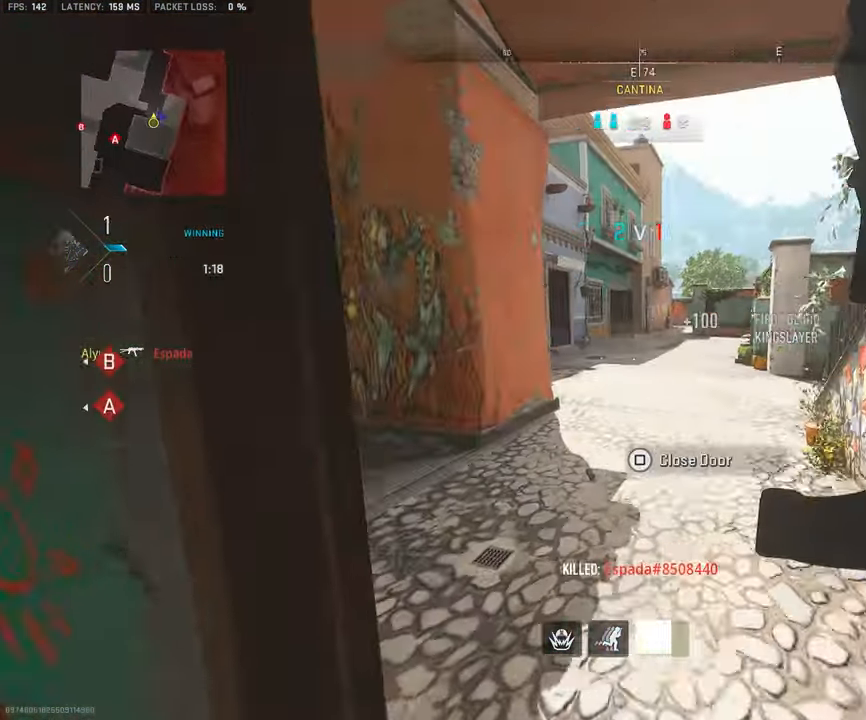
{"buttons": ["L3"], "left_stick": "up", "right_stick": "center", "events": [[400, "right_stick", "center"]]}
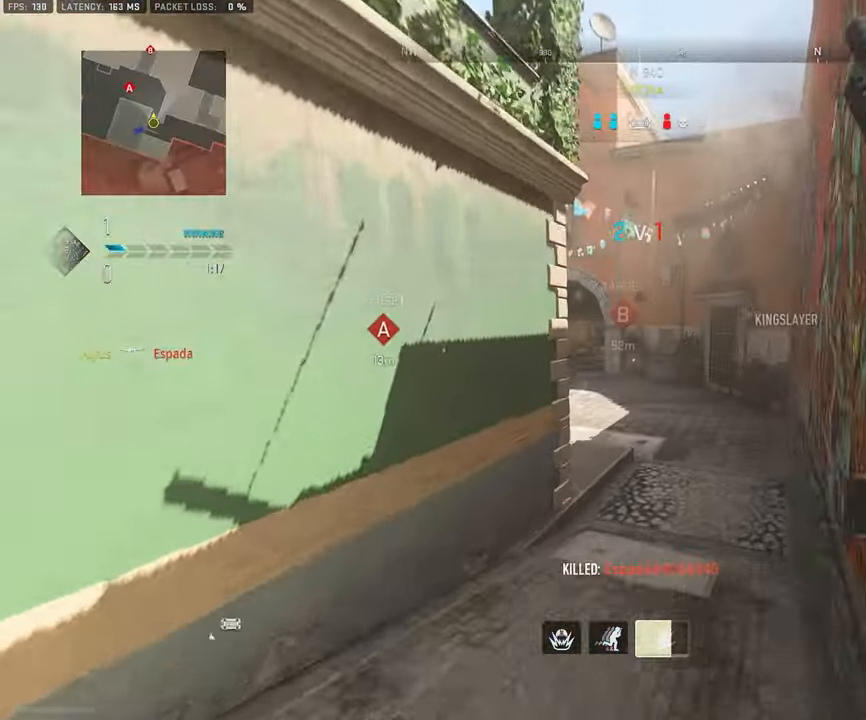
{"buttons": ["L1"], "left_stick": "right", "right_stick": "center", "events": [[50, "left_stick", "up-right"], [100, "right_stick", "left"], [250, "CROSS", "down"], [250, "L3", "up"], [300, "left_stick", "right"], [350, "CROSS", "up"], [350, "L1", "down"], [500, "right_stick", "center"]]}
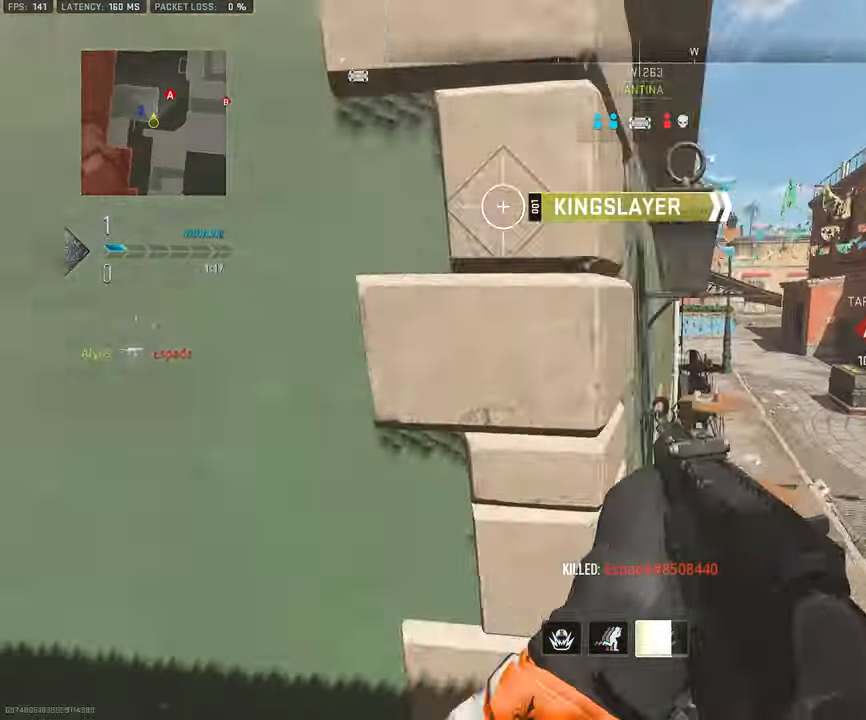
{"buttons": ["L1"], "left_stick": "right", "right_stick": "up-left", "events": [[217, "right_stick", "up-right"], [417, "right_stick", "center"], [467, "right_stick", "up-left"]]}
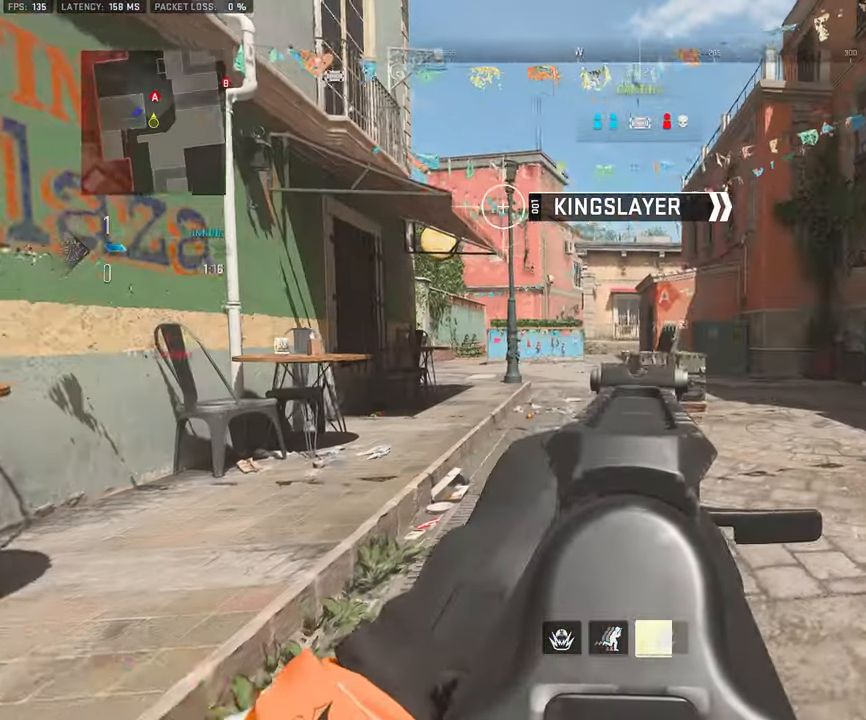
{"buttons": ["L3"], "left_stick": "up-right", "right_stick": "center", "events": [[167, "right_stick", "center"], [184, "L1", "up"], [184, "left_stick", "up-right"], [250, "right_stick", "right"], [267, "L3", "down"], [384, "L3", "up"], [450, "right_stick", "center"], [484, "L3", "down"]]}
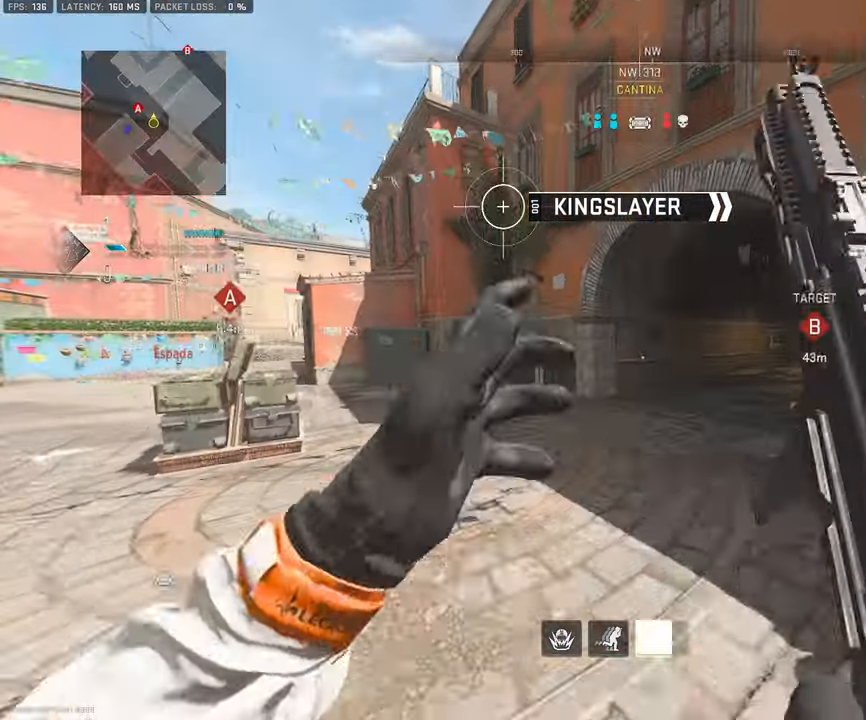
{"buttons": ["L1"], "left_stick": "right", "right_stick": "center", "events": [[84, "right_stick", "left"], [317, "CROSS", "down"], [317, "L3", "up"], [367, "right_stick", "center"], [384, "L1", "down"], [384, "left_stick", "right"], [400, "CROSS", "up"]]}
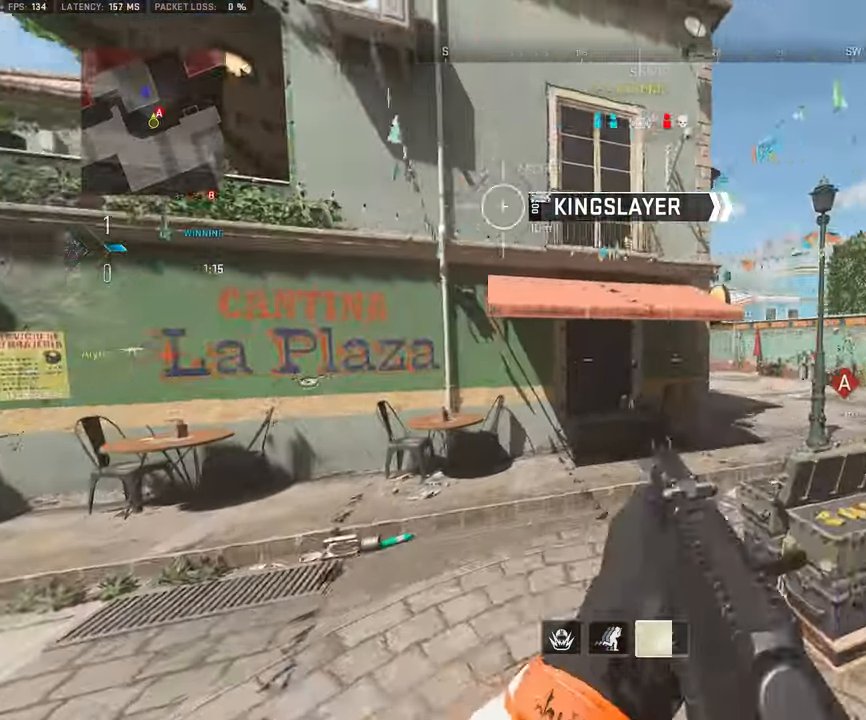
{"buttons": [], "left_stick": "right", "right_stick": "center", "events": [[484, "L1", "up"]]}
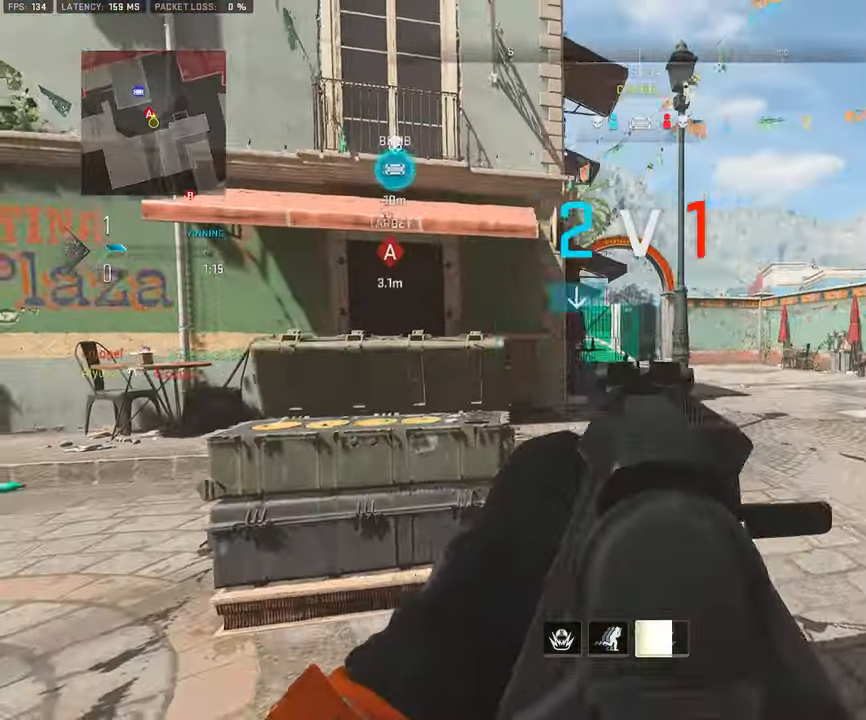
{"buttons": ["L1"], "left_stick": "up-right", "right_stick": "center", "events": [[100, "right_stick", "right"], [234, "left_stick", "up-right"], [350, "right_stick", "center"], [417, "L1", "down"]]}
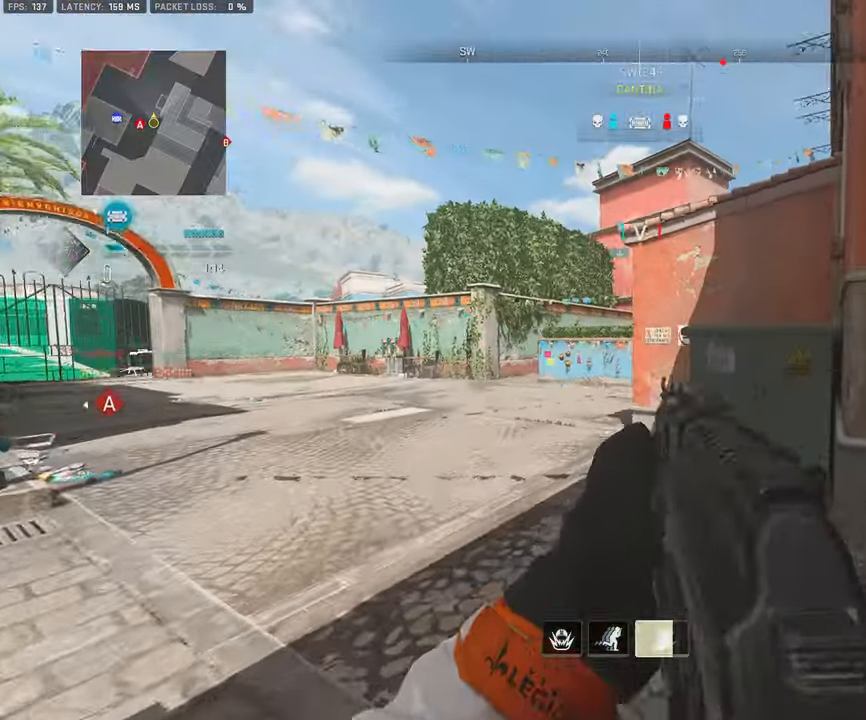
{"buttons": ["L1"], "left_stick": "up-left", "right_stick": "right", "events": [[150, "left_stick", "up-left"], [450, "right_stick", "right"]]}
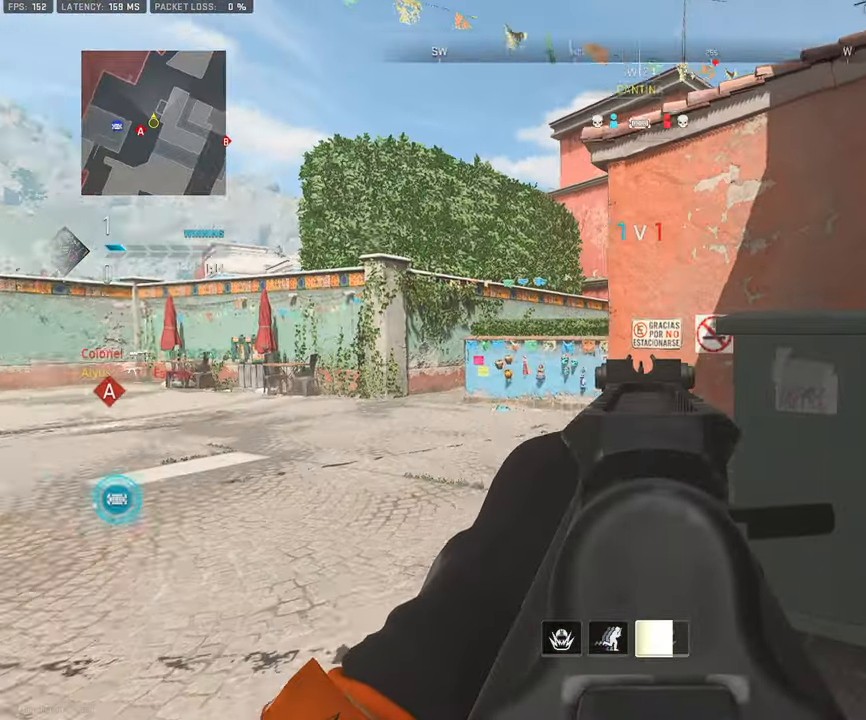
{"buttons": ["L1"], "left_stick": "up-left", "right_stick": "center", "events": [[100, "right_stick", "center"], [334, "right_stick", "right"], [450, "right_stick", "center"]]}
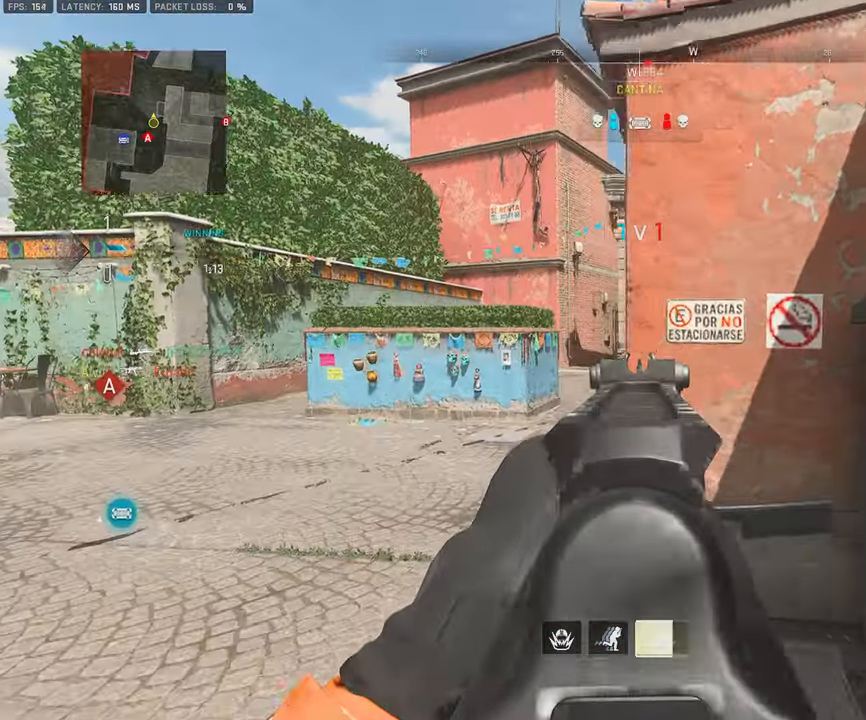
{"buttons": ["L1"], "left_stick": "up-right", "right_stick": "center", "events": [[84, "right_stick", "right"], [250, "right_stick", "center"], [300, "left_stick", "up"], [484, "left_stick", "up-right"]]}
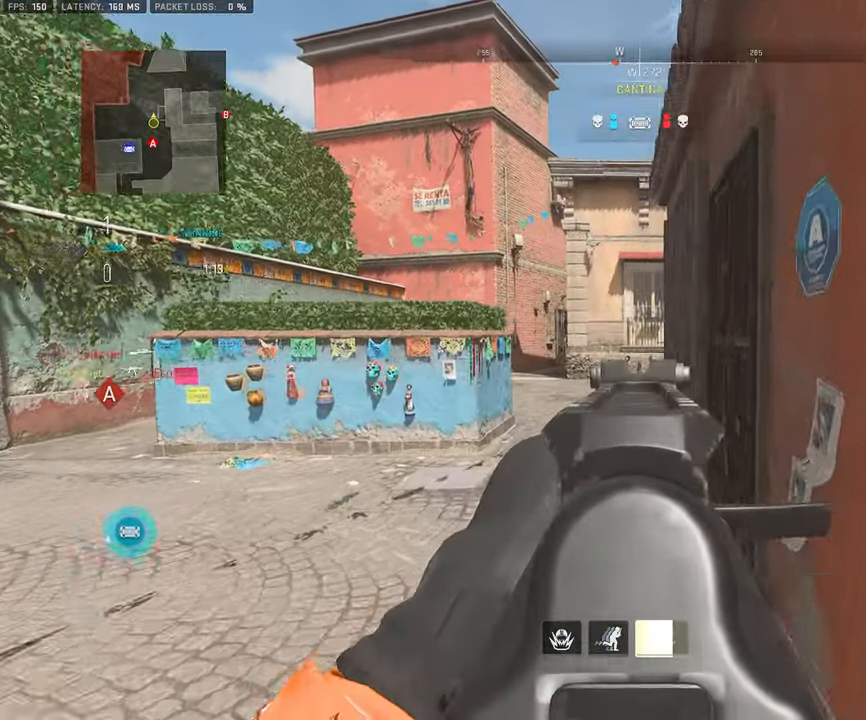
{"buttons": ["L1", "R1", "R3"], "left_stick": "down-left", "right_stick": "down-right", "events": [[17, "right_stick", "left"], [117, "left_stick", "down-right"], [134, "R3", "down"], [184, "R1", "down"], [217, "right_stick", "center"], [234, "left_stick", "down-left"], [334, "right_stick", "right"], [400, "right_stick", "down-right"]]}
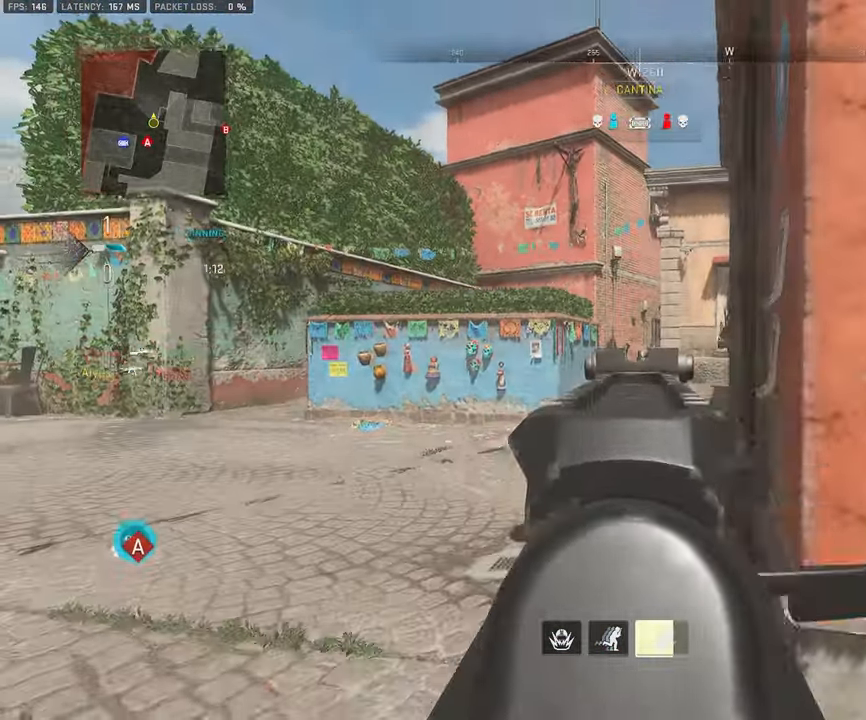
{"buttons": ["L1", "R1"], "left_stick": "down-left", "right_stick": "center", "events": [[17, "R3", "up"], [134, "right_stick", "center"]]}
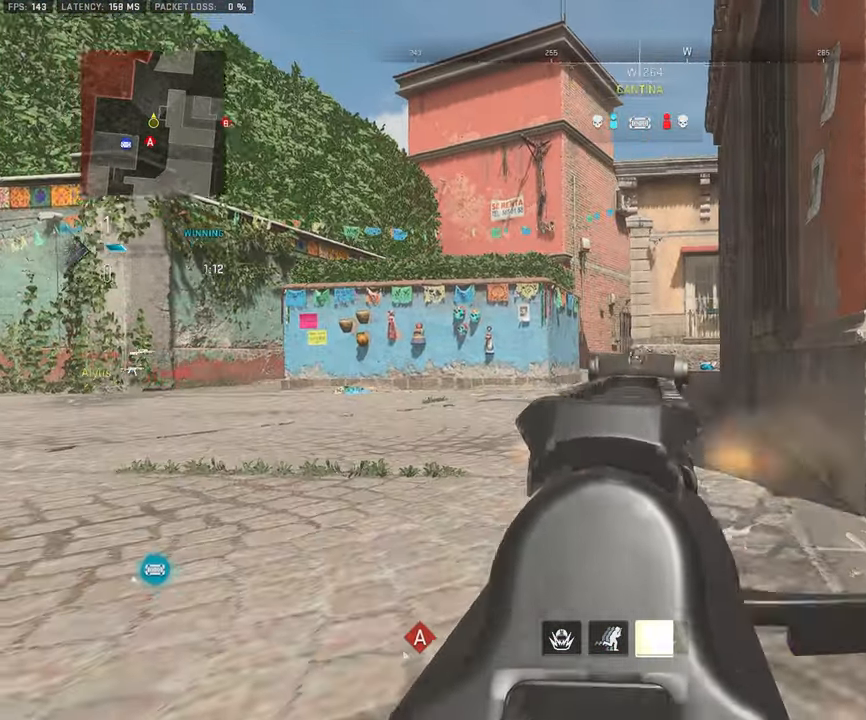
{"buttons": ["L2"], "left_stick": "up-left", "right_stick": "center", "events": [[67, "CROSS", "down"], [150, "left_stick", "left"], [184, "CROSS", "up"], [234, "L1", "up"], [267, "R1", "up"], [267, "left_stick", "up-left"], [334, "L3", "down"], [400, "L2", "down"], [450, "L3", "up"]]}
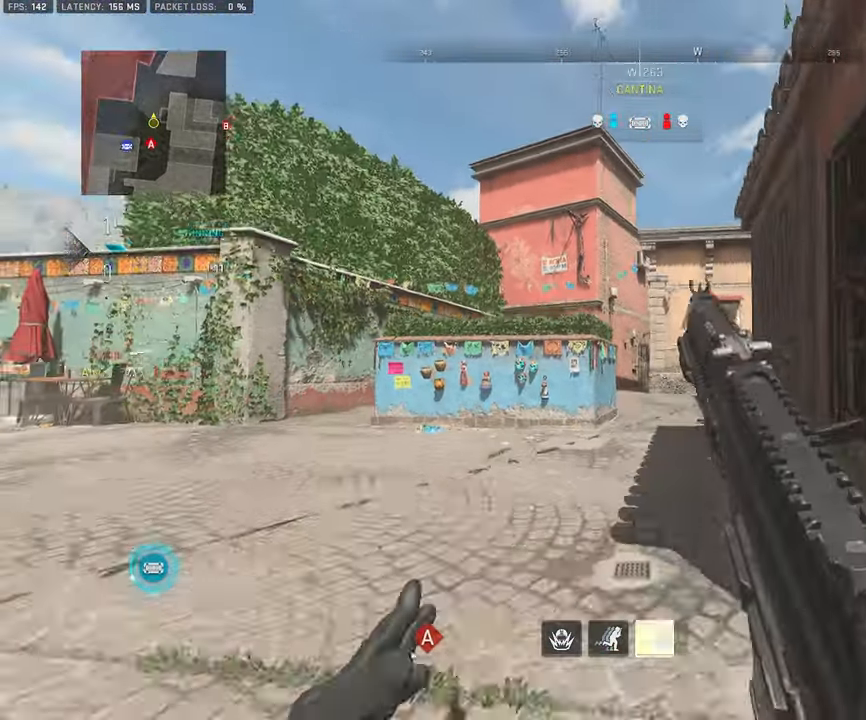
{"buttons": [], "left_stick": "up-left", "right_stick": "center", "events": [[17, "L2", "up"], [133, "right_stick", "up"], [200, "CROSS", "down"], [216, "right_stick", "center"], [300, "CROSS", "up"]]}
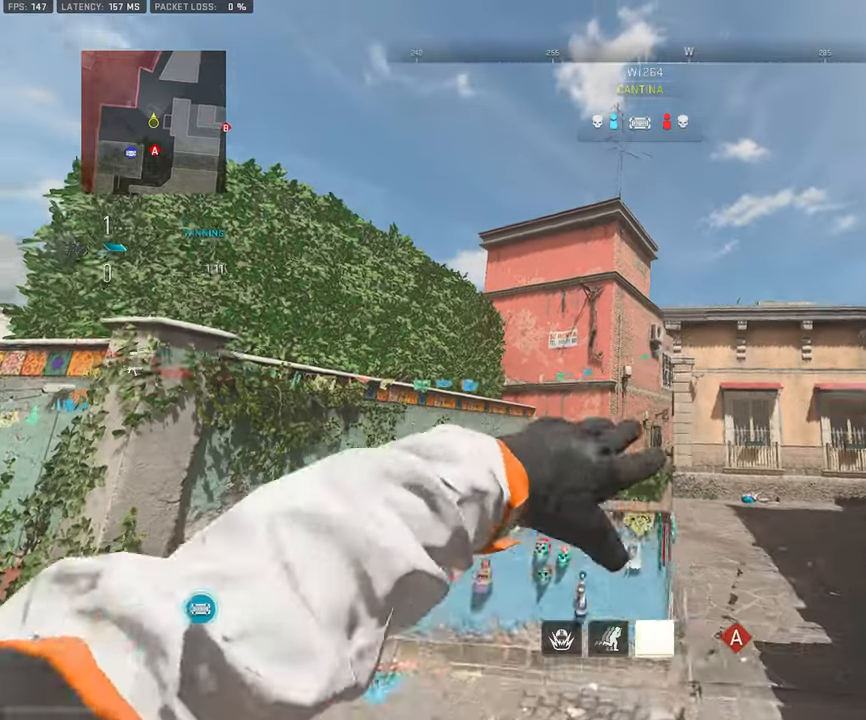
{"buttons": ["TRIANGLE"], "left_stick": "up-left", "right_stick": "down-right", "events": [[333, "L3", "down"], [366, "right_stick", "down-right"], [433, "L3", "up"], [450, "TRIANGLE", "down"]]}
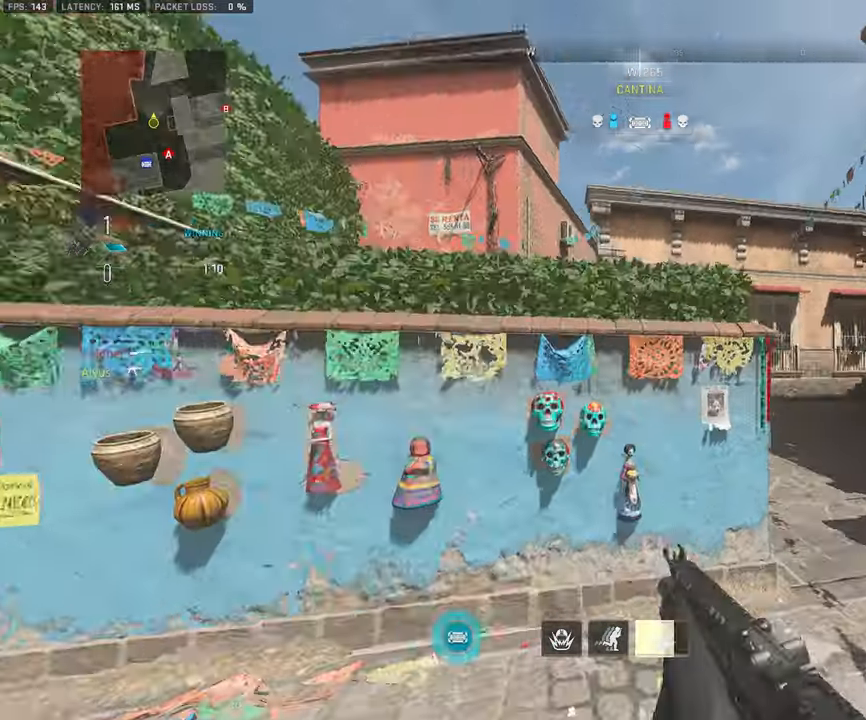
{"buttons": ["L3"], "left_stick": "up-right", "right_stick": "center", "events": [[16, "left_stick", "up-right"], [33, "TRIANGLE", "up"], [150, "L3", "down"], [216, "right_stick", "center"], [266, "L3", "up"], [300, "right_stick", "left"], [350, "L3", "down"], [416, "right_stick", "center"]]}
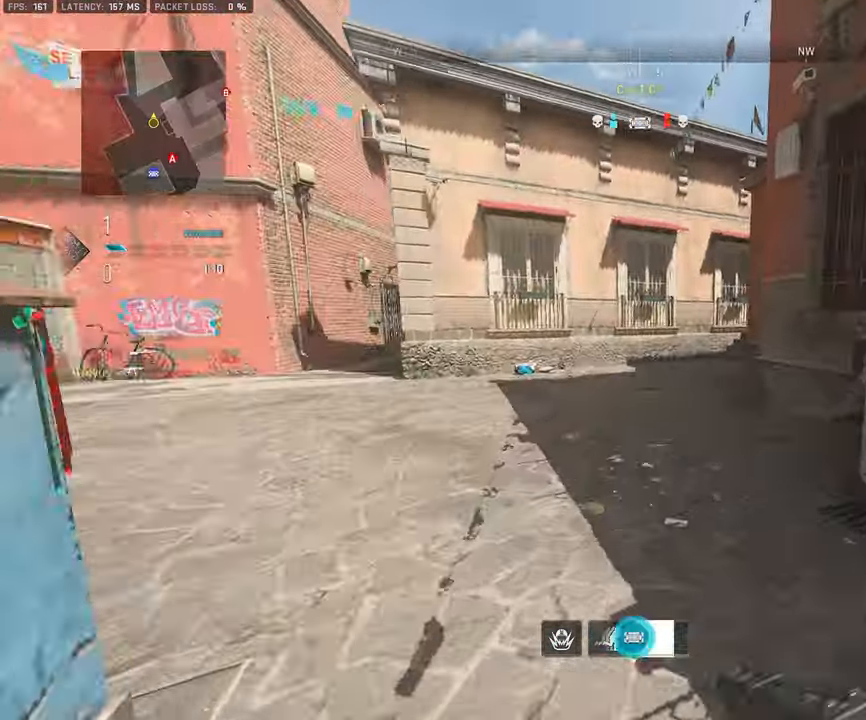
{"buttons": [], "left_stick": "up", "right_stick": "left", "events": [[233, "L3", "up"], [333, "L3", "down"], [333, "left_stick", "up"], [366, "right_stick", "left"], [450, "L3", "up"]]}